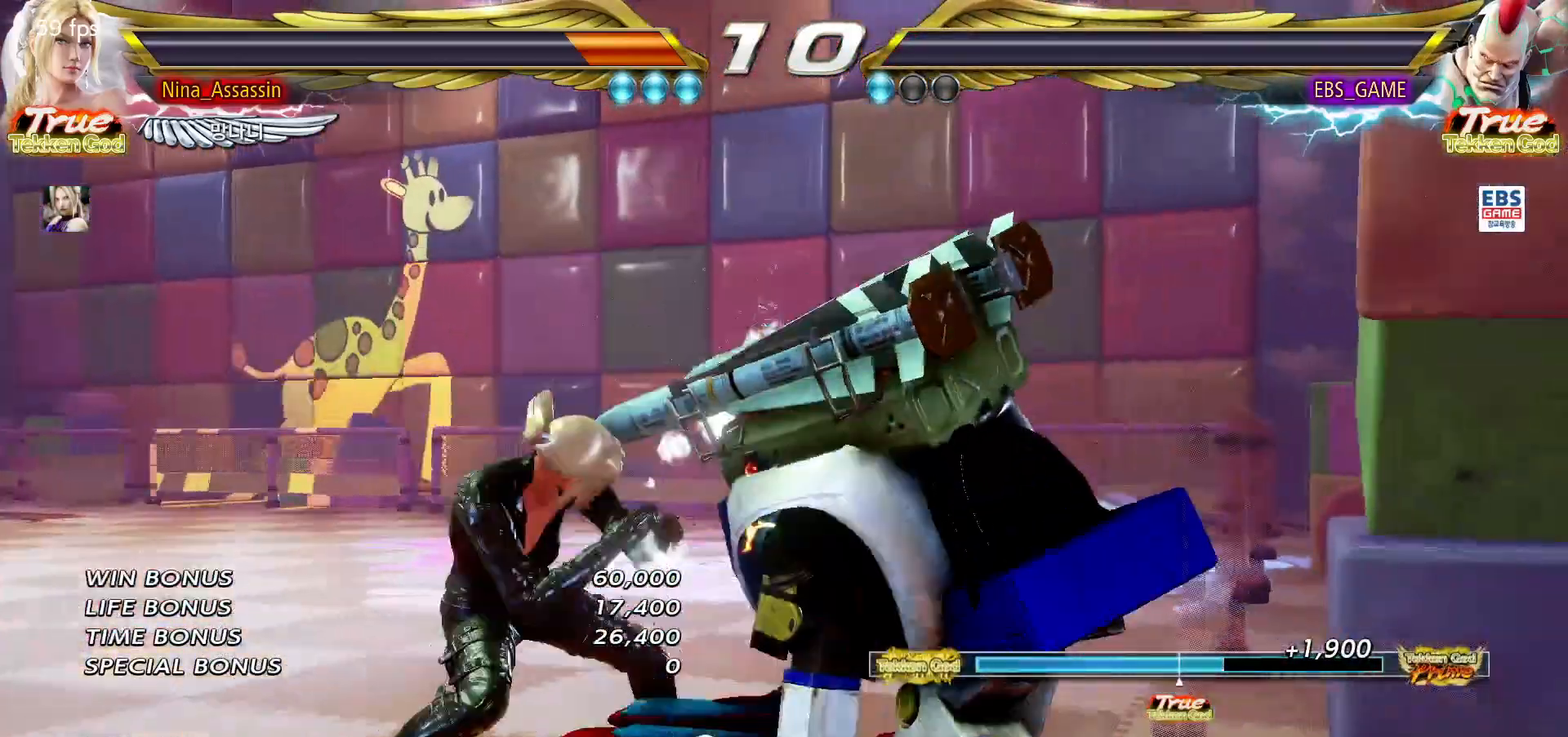
Gameplay with a controller (arcade stick); each line is a JSON object with the inputs held at the frame after it. "button_events" lists button changes between this image and that frame as [ms after this image, input, new state], when the widget could be followed in between (sticks are given only as held states). Not read: L3 R3.
{"buttons": [], "left_stick": "center"}
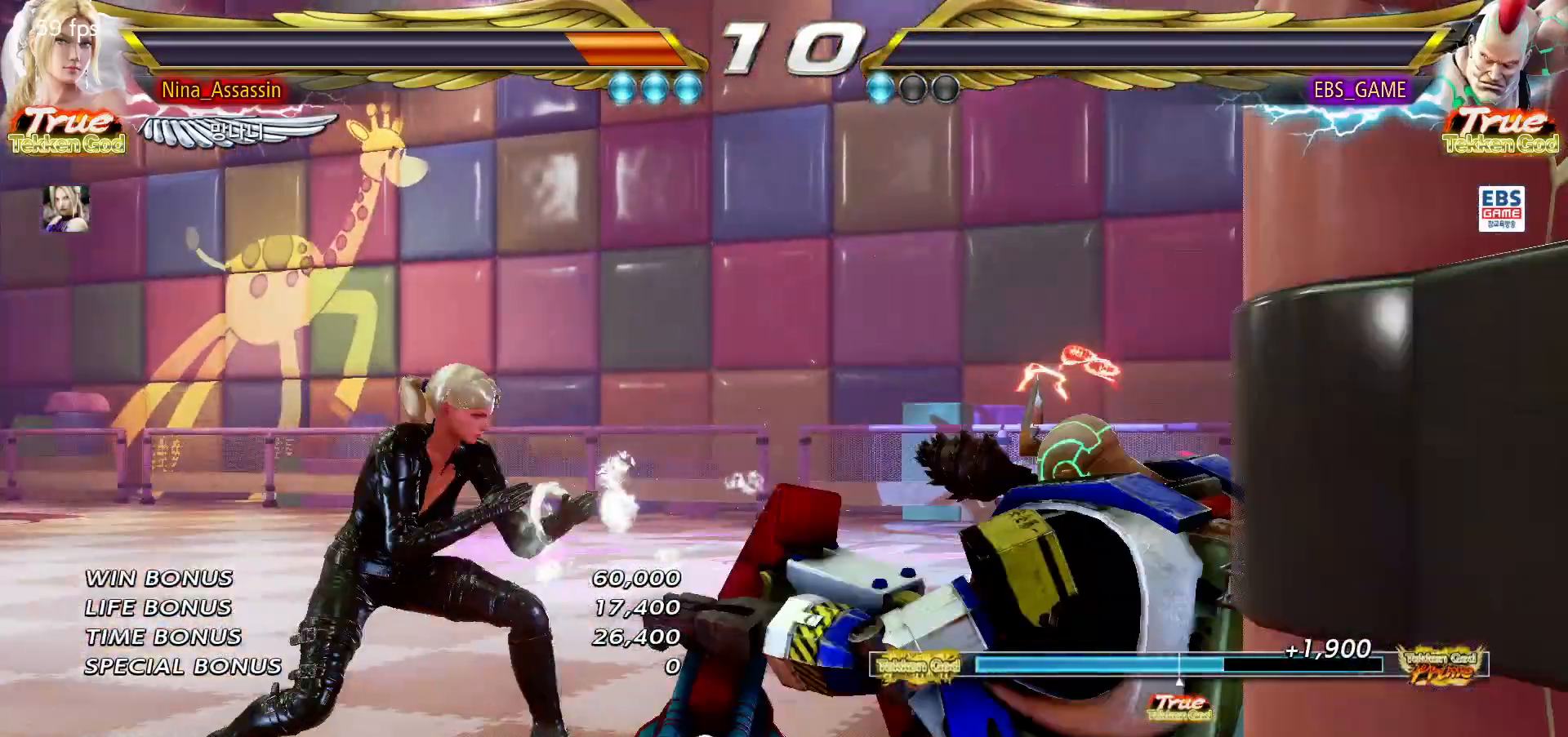
{"buttons": ["START"], "left_stick": "center", "button_events": [[100, "START", "down"], [167, "START", "up"], [200, "START", "down"], [250, "START", "up"], [317, "START", "down"], [350, "START", "up"], [400, "START", "down"], [433, "START", "up"], [500, "START", "down"]]}
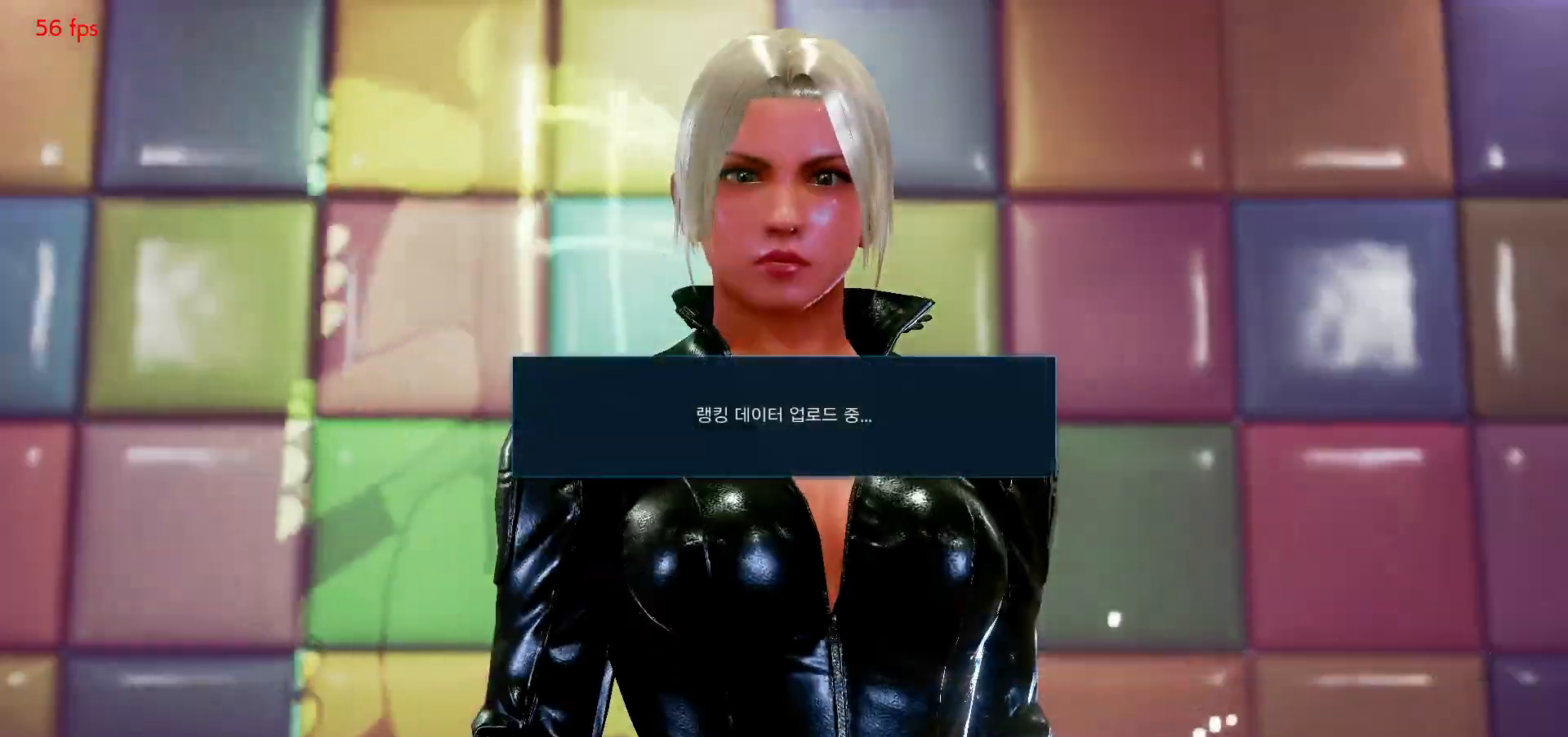
{"buttons": ["CROSS"], "left_stick": "center", "button_events": [[50, "START", "up"], [83, "START", "down"], [133, "START", "up"], [183, "START", "down"], [217, "START", "up"], [250, "START", "down"], [300, "START", "up"], [467, "CROSS", "down"]]}
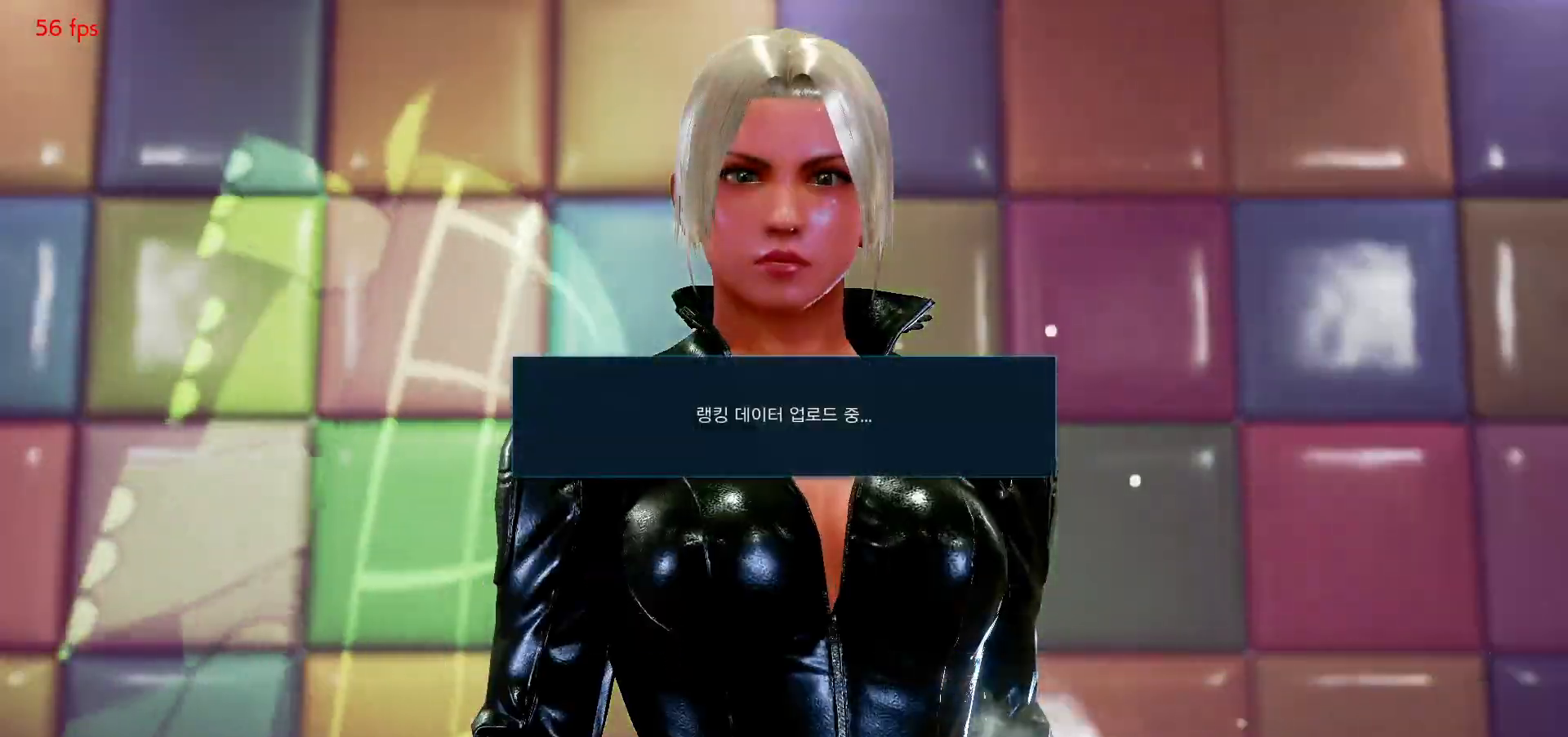
{"buttons": ["CROSS"], "left_stick": "center", "button_events": [[83, "CROSS", "up"], [133, "CROSS", "down"], [217, "CROSS", "up"], [283, "CROSS", "down"], [367, "CROSS", "up"], [450, "CROSS", "down"]]}
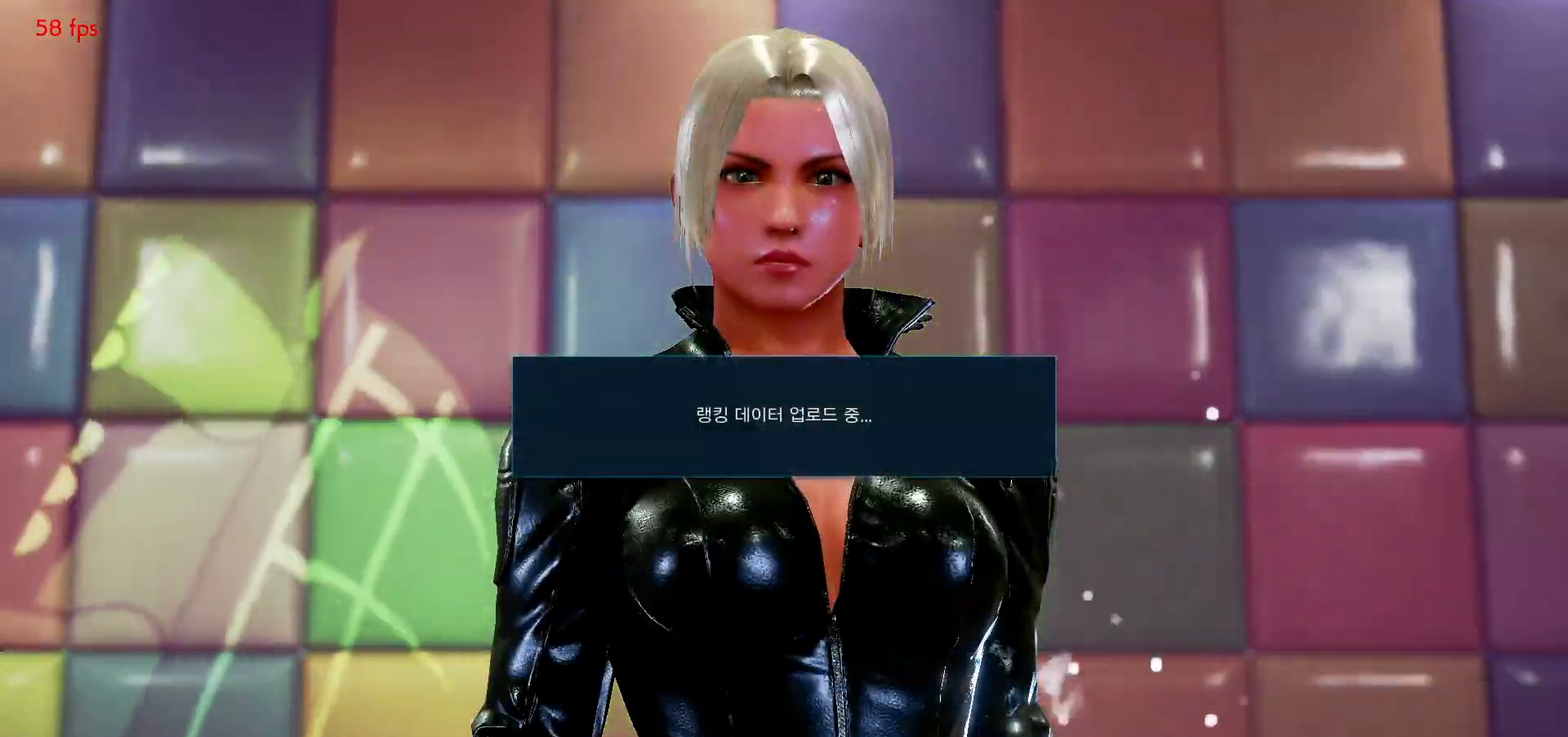
{"buttons": [], "left_stick": "center", "button_events": [[17, "CROSS", "up"], [100, "CROSS", "down"], [183, "CROSS", "up"], [267, "CROSS", "down"], [333, "CROSS", "up"], [417, "CROSS", "down"], [483, "CROSS", "up"]]}
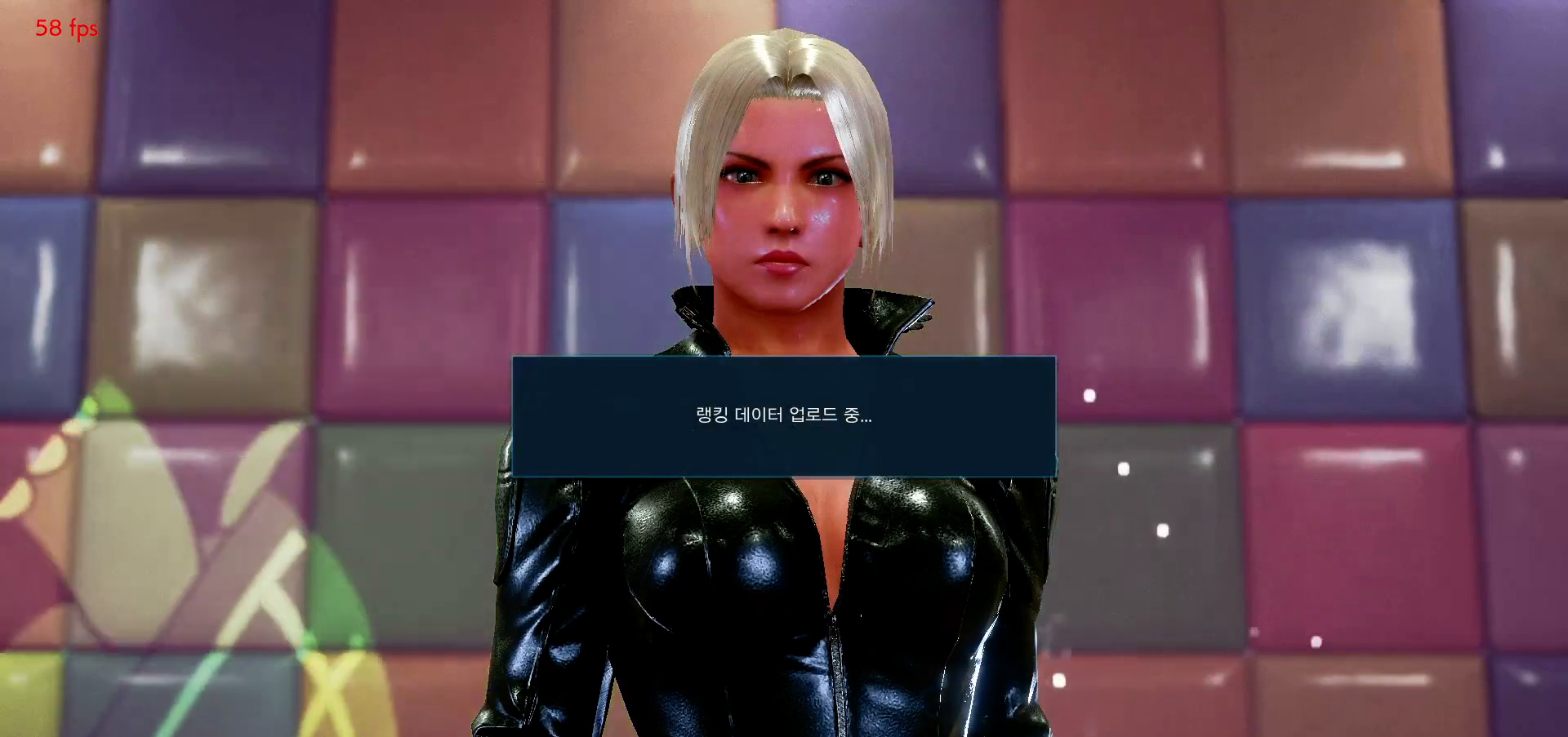
{"buttons": [], "left_stick": "center", "button_events": [[83, "CROSS", "down"], [167, "CROSS", "up"], [250, "CROSS", "down"], [333, "CROSS", "up"], [417, "CROSS", "down"], [500, "CROSS", "up"]]}
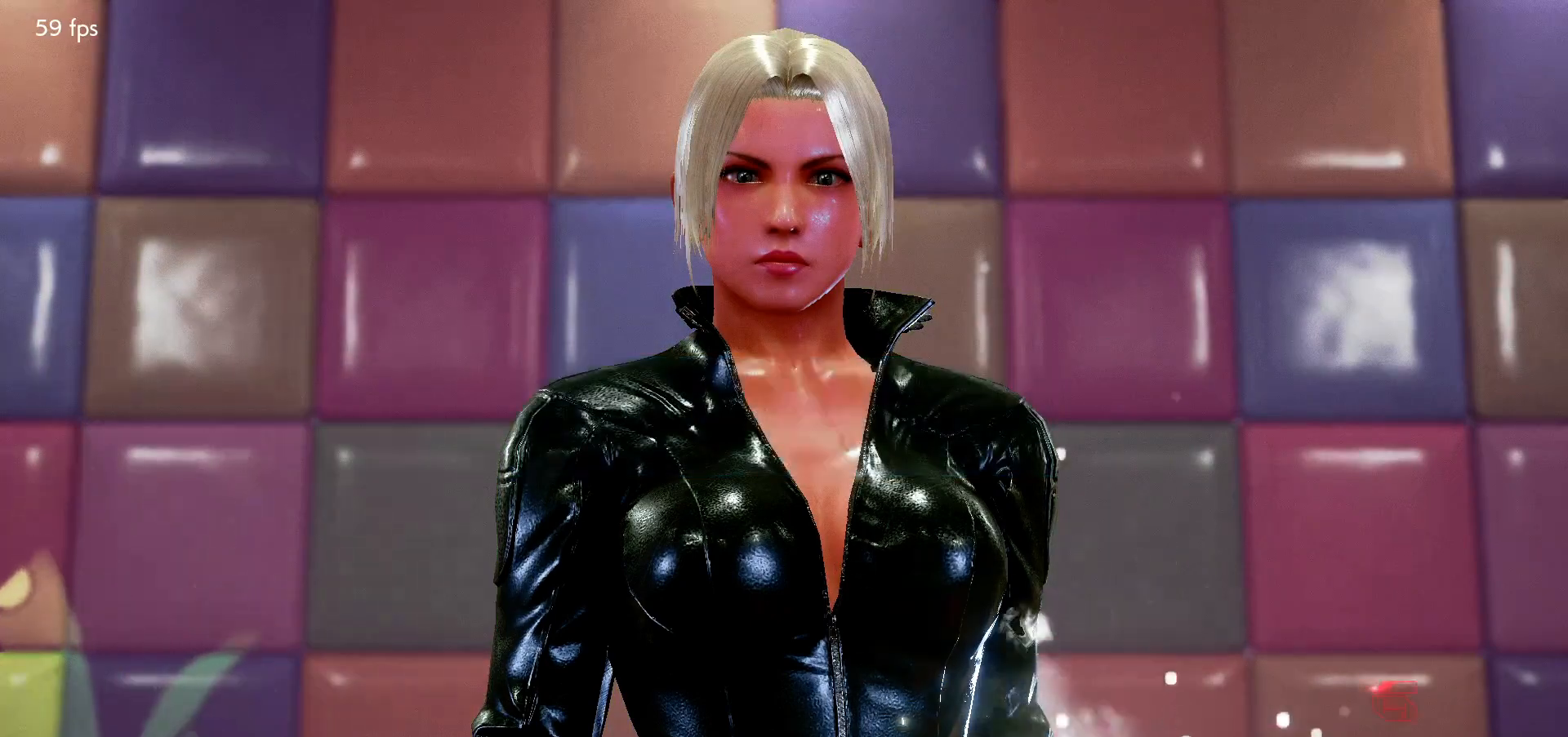
{"buttons": [], "left_stick": "center", "button_events": [[83, "CROSS", "down"], [167, "CROSS", "up"], [250, "CROSS", "down"], [317, "CROSS", "up"], [400, "CROSS", "down"], [483, "CROSS", "up"]]}
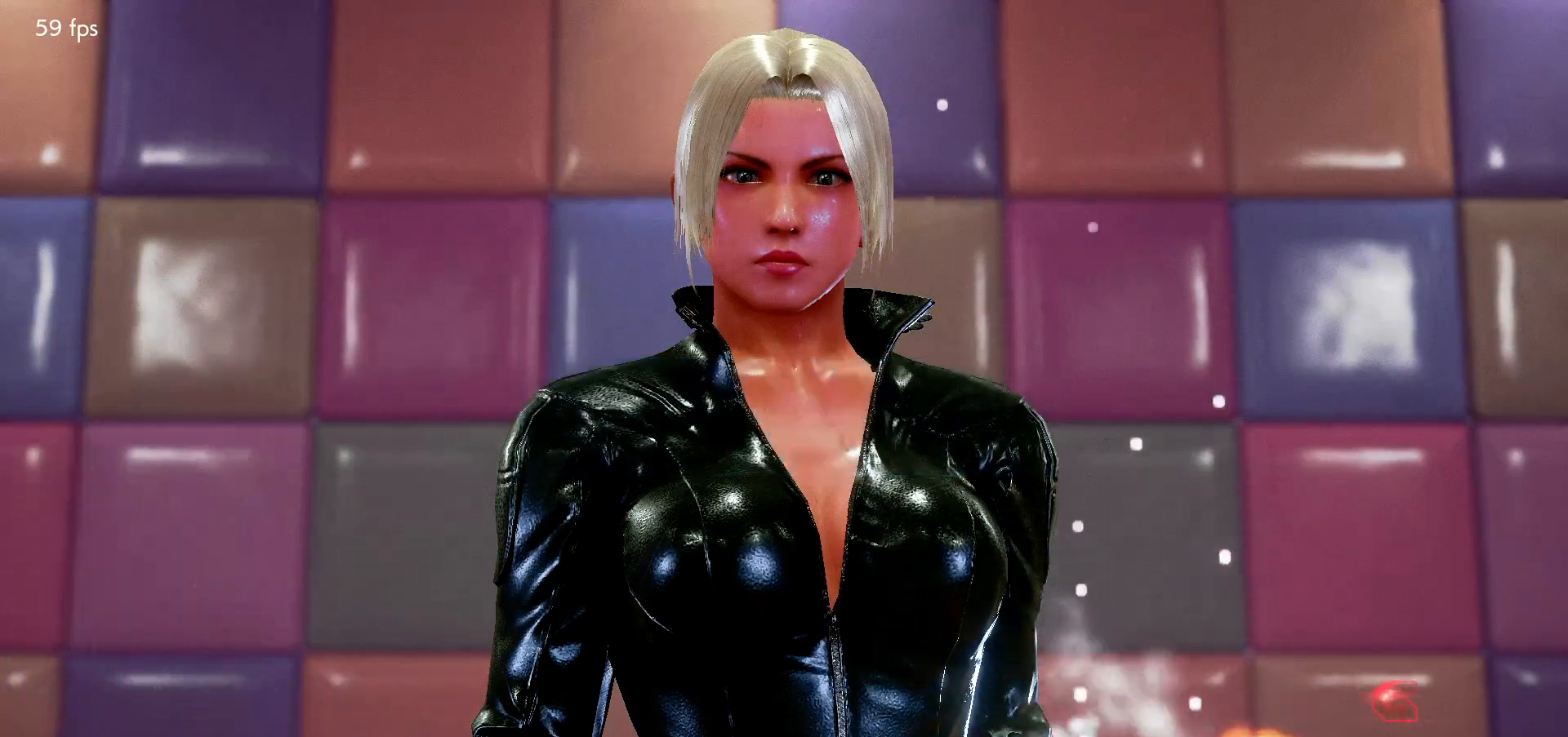
{"buttons": [], "left_stick": "center", "button_events": [[67, "CROSS", "down"], [167, "CROSS", "up"], [233, "CROSS", "down"], [317, "CROSS", "up"], [400, "CROSS", "down"], [483, "CROSS", "up"]]}
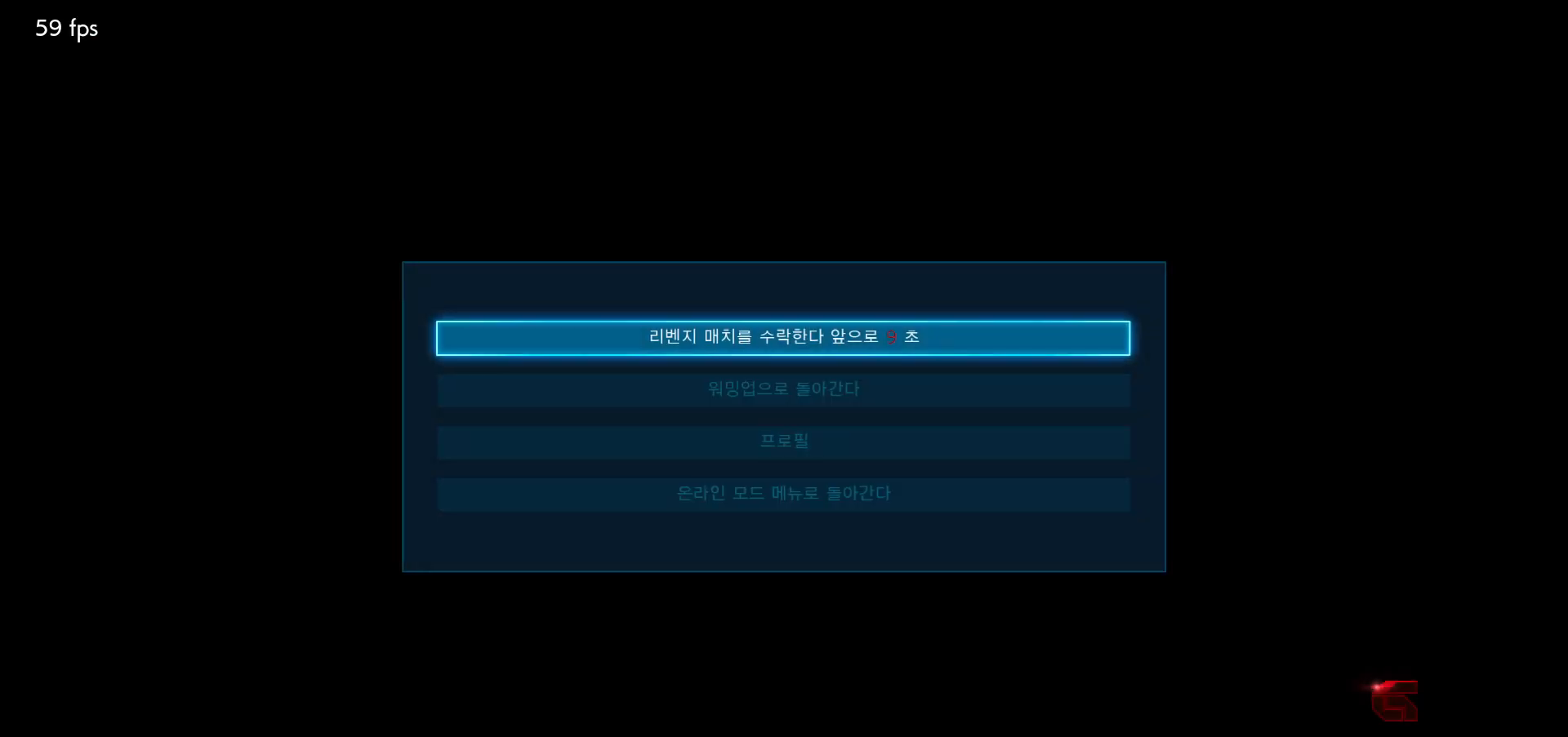
{"buttons": [], "left_stick": "center", "button_events": [[83, "CROSS", "down"], [150, "CROSS", "up"], [250, "CROSS", "down"], [300, "CROSS", "up"]]}